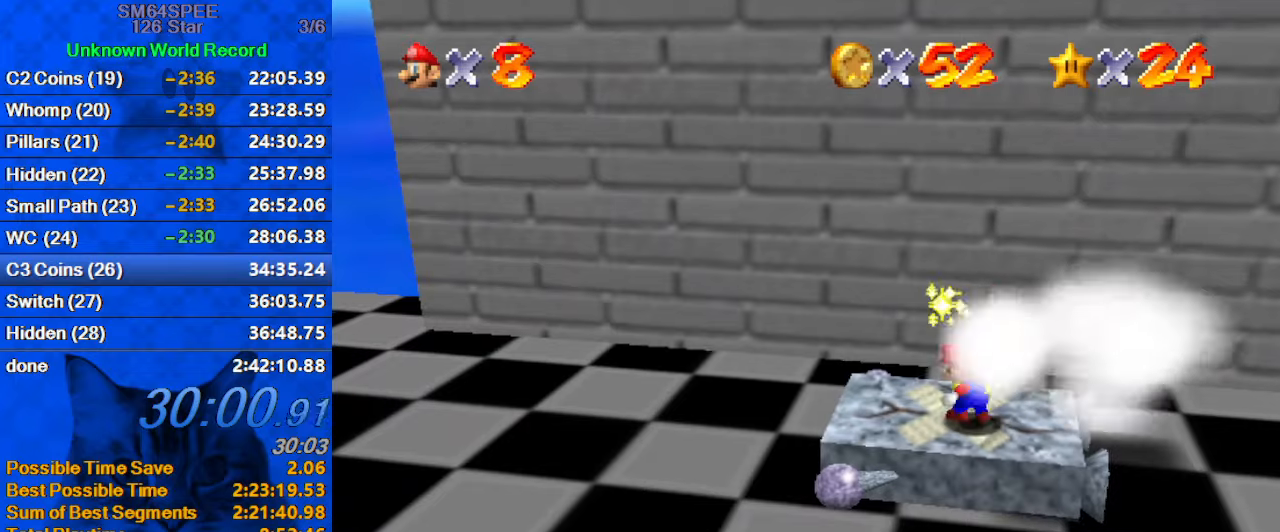
Gameplay with keyboard; each line is a JSON object with the keys held at the frame after it. "events" lists presses ("down") and releases ("up") of "a", "c", "ctrl", "d", "down", "left", "return", "right", "s", "shift", "up", "w", "x" and "y" between this image and that frame as [ms after this image, input, new state], when the widget could be followed in between. No other keys are recorded. Mouse input is not recorded.
{"keys": [], "events": [[67, "shift", "down"], [100, "y", "down"], [300, "shift", "up"], [300, "y", "up"]]}
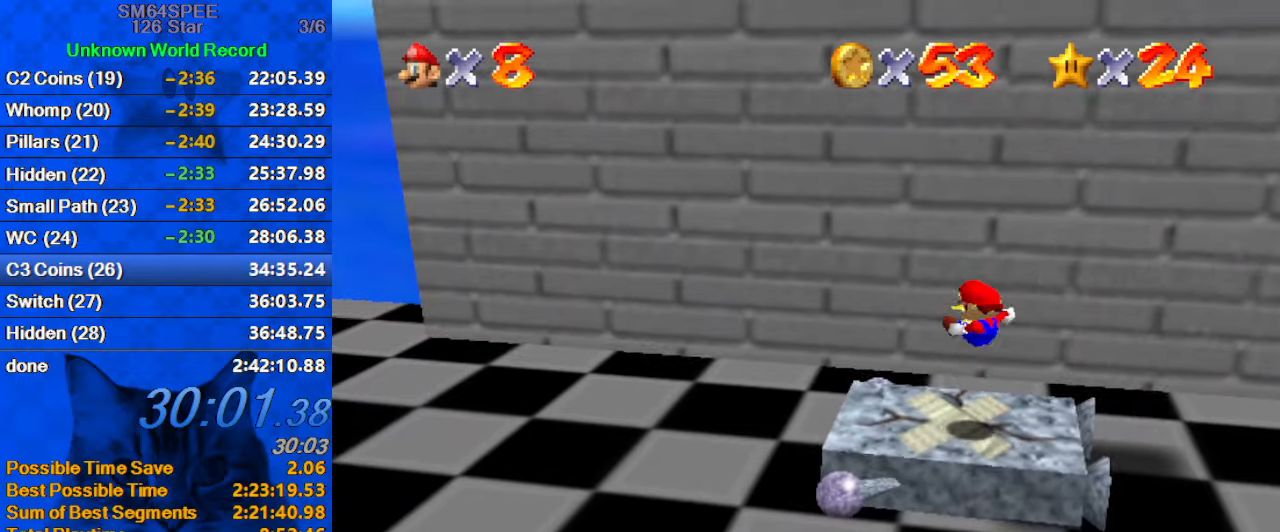
{"keys": ["right"], "events": [[33, "d", "down"], [167, "d", "up"], [200, "d", "down"], [333, "d", "up"], [333, "right", "down"]]}
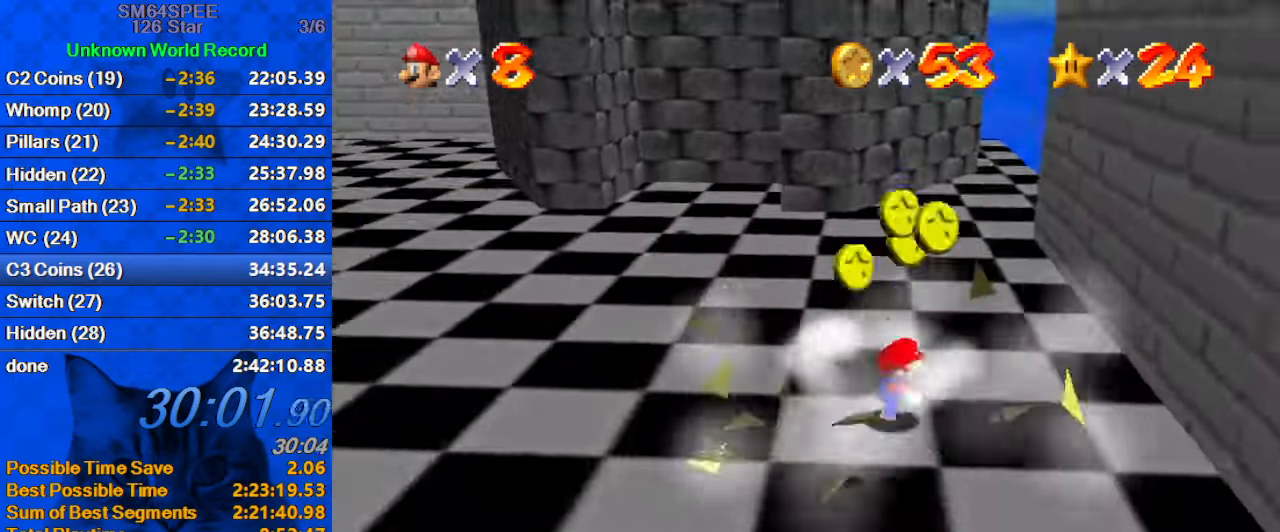
{"keys": ["down", "left"], "events": [[33, "down", "down"], [133, "right", "up"], [233, "left", "down"], [267, "left", "up"], [467, "left", "down"]]}
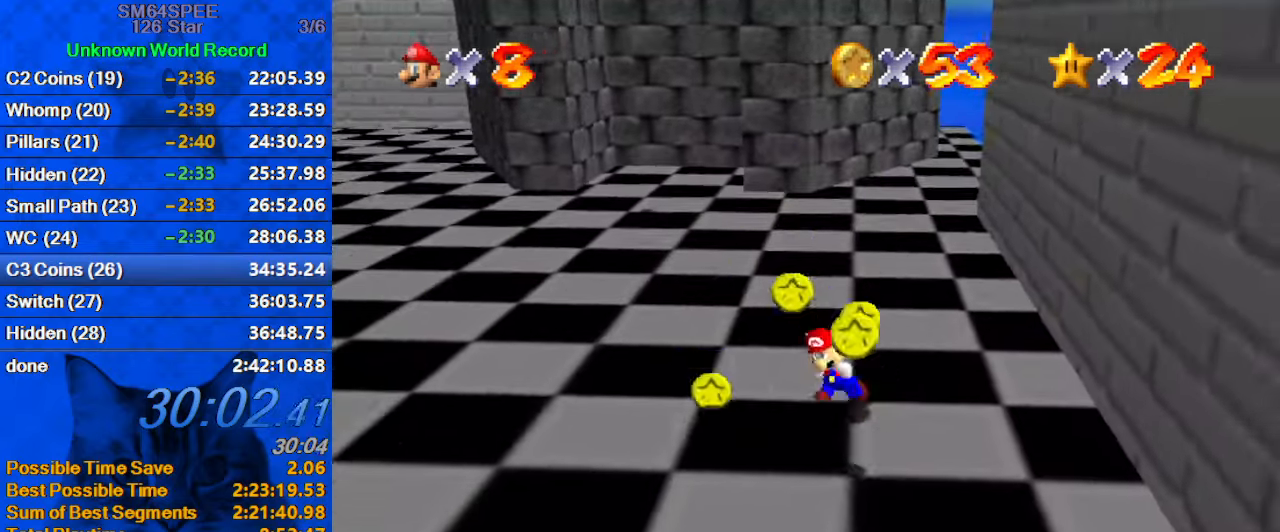
{"keys": ["up"], "events": [[133, "down", "up"], [300, "up", "down"], [367, "left", "up"]]}
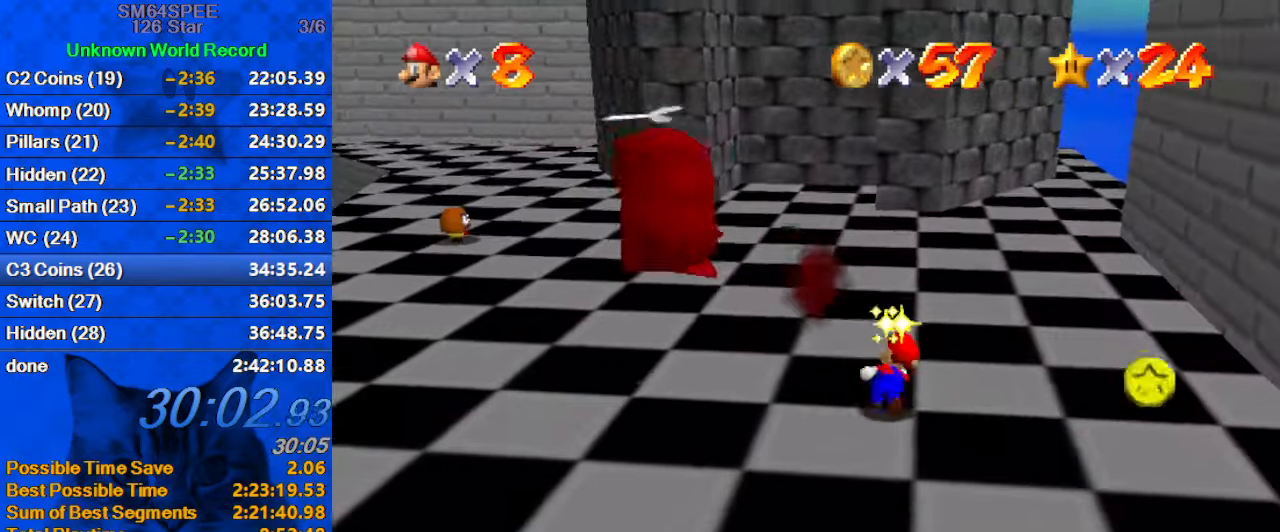
{"keys": ["down"], "events": [[67, "right", "down"], [100, "up", "up"], [233, "down", "down"], [467, "right", "up"]]}
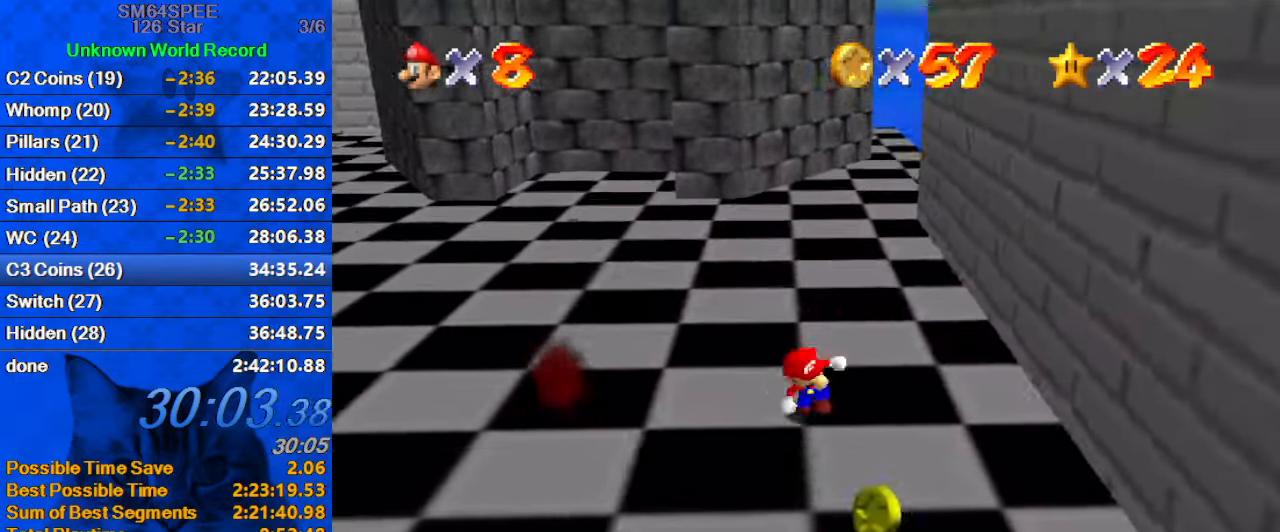
{"keys": ["right"], "events": [[367, "right", "down"], [400, "down", "up"]]}
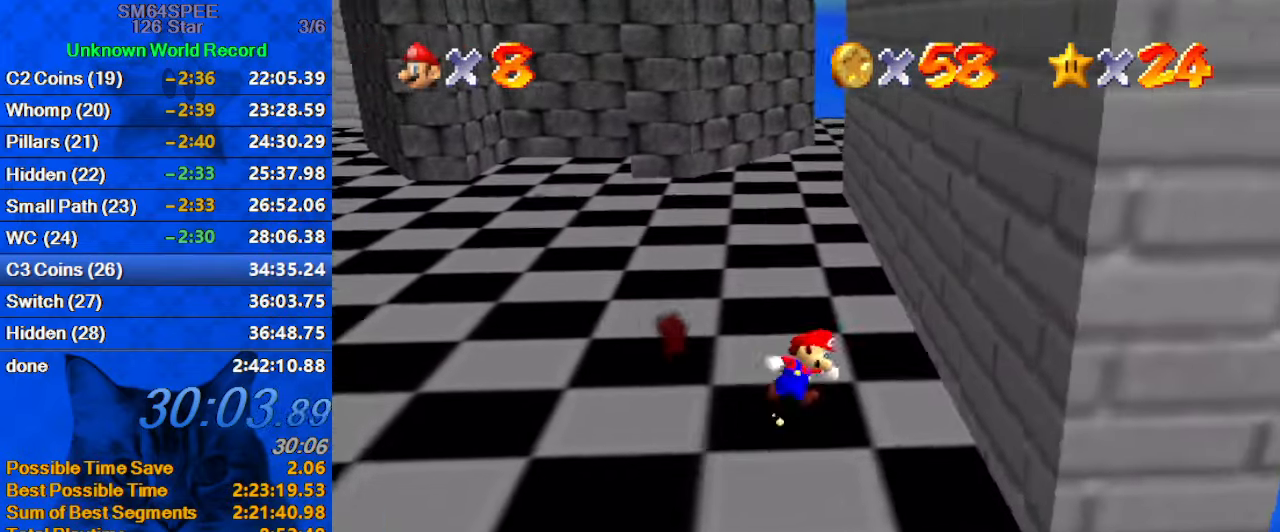
{"keys": ["left", "shift", "up"], "events": [[33, "up", "down"], [133, "right", "up"], [333, "left", "down"], [467, "shift", "down"]]}
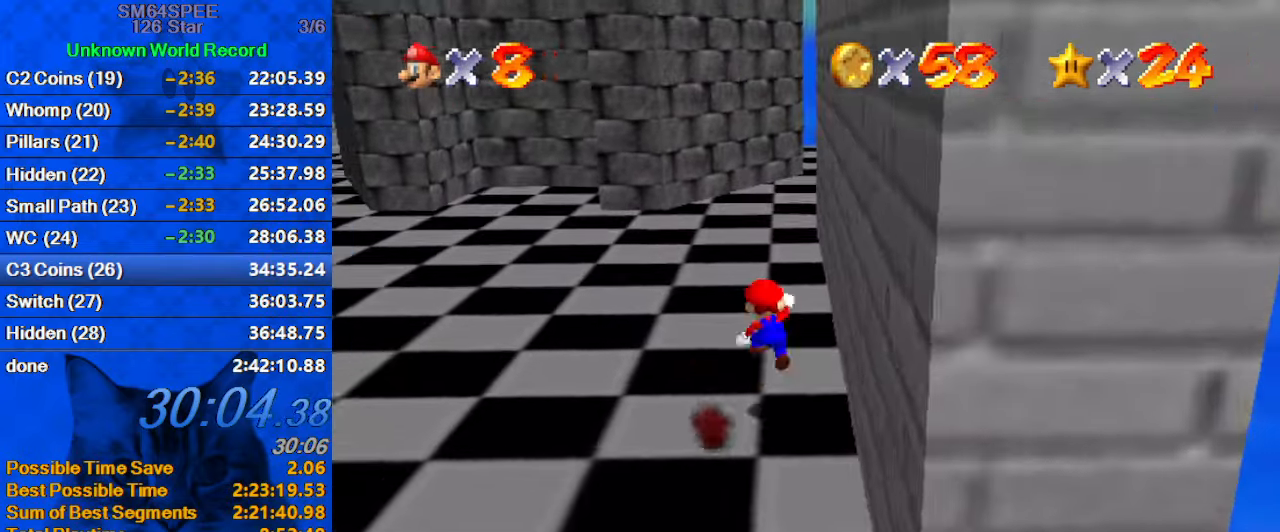
{"keys": ["left", "up"], "events": [[200, "ctrl", "down"], [433, "ctrl", "up"], [433, "shift", "up"]]}
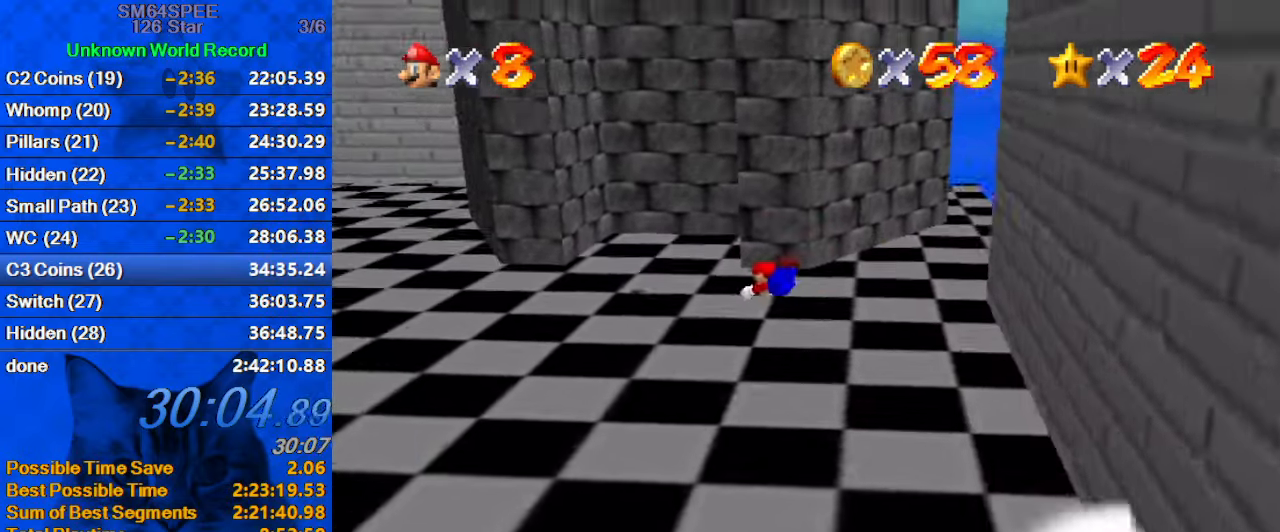
{"keys": ["left", "shift", "up"], "events": [[333, "shift", "down"]]}
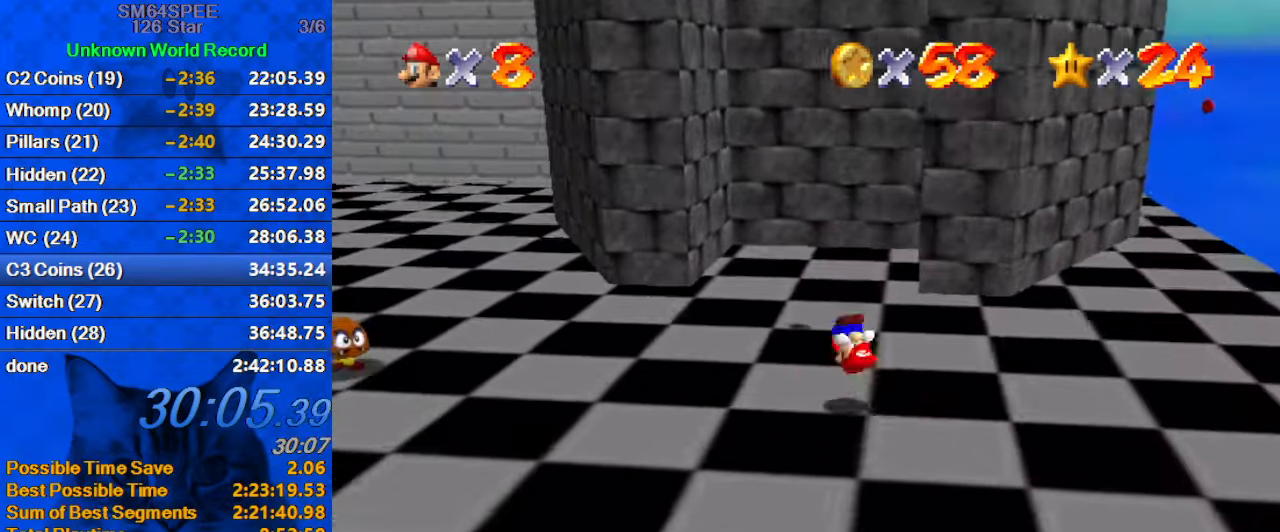
{"keys": ["up"], "events": [[300, "shift", "up"], [400, "left", "up"]]}
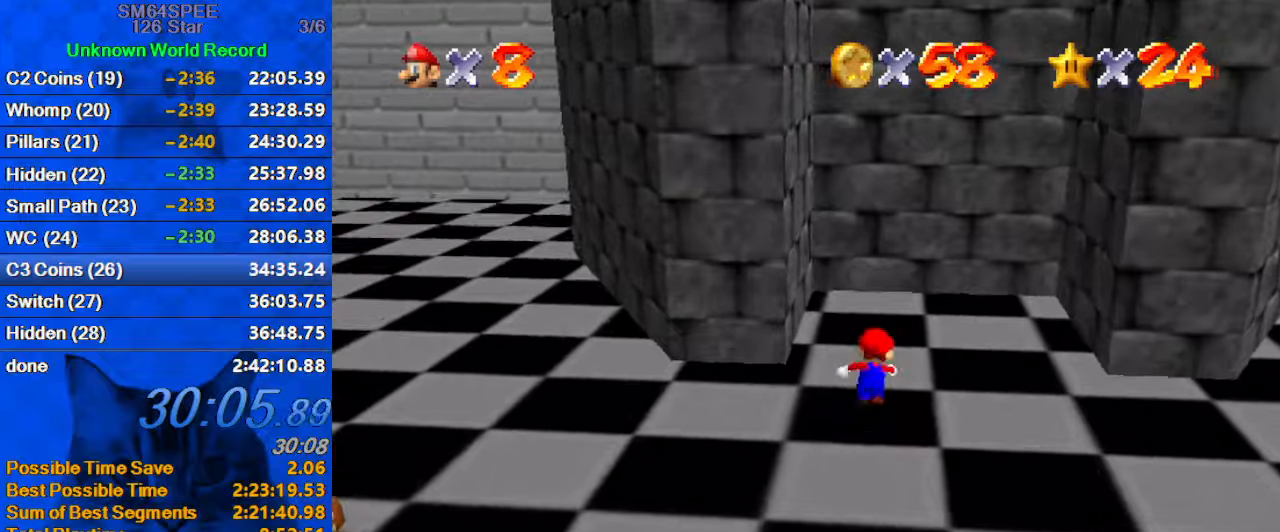
{"keys": ["left", "shift"], "events": [[134, "right", "down"], [267, "left", "down"], [267, "up", "up"], [334, "right", "up"], [367, "shift", "down"]]}
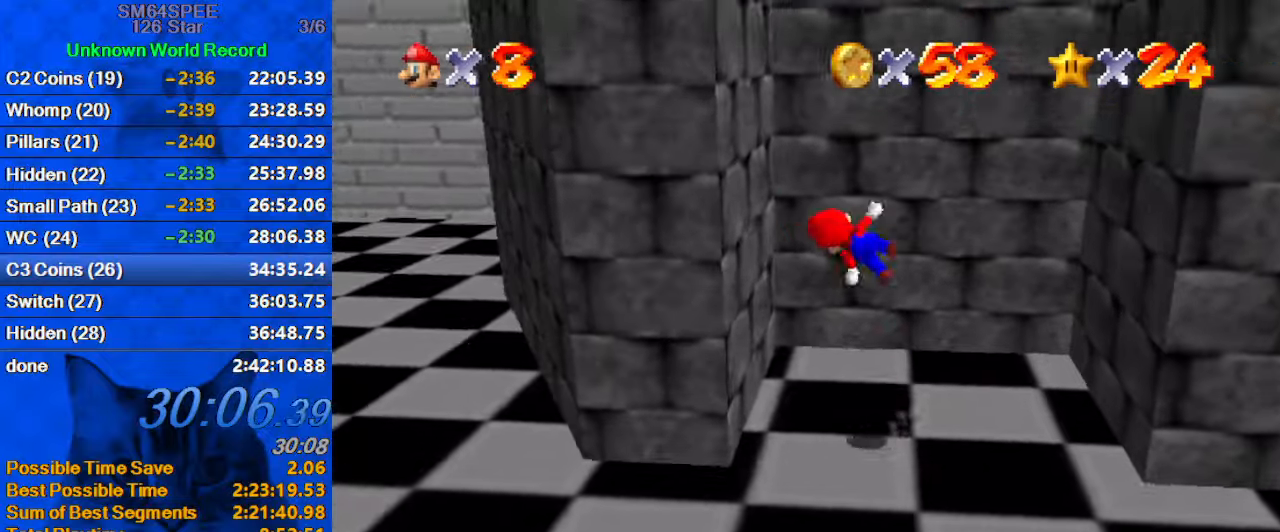
{"keys": ["right", "shift"], "events": [[67, "up", "down"], [200, "shift", "up"], [300, "up", "up"], [334, "left", "up"], [334, "right", "down"], [367, "shift", "down"]]}
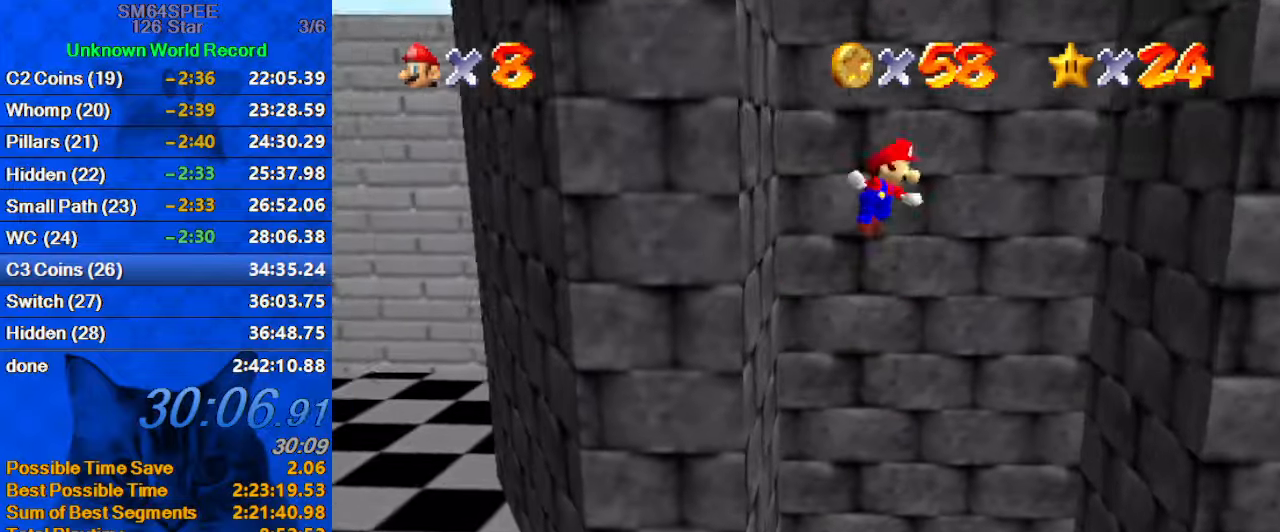
{"keys": [], "events": [[34, "up", "down"], [300, "up", "up"], [334, "shift", "up"], [500, "right", "up"]]}
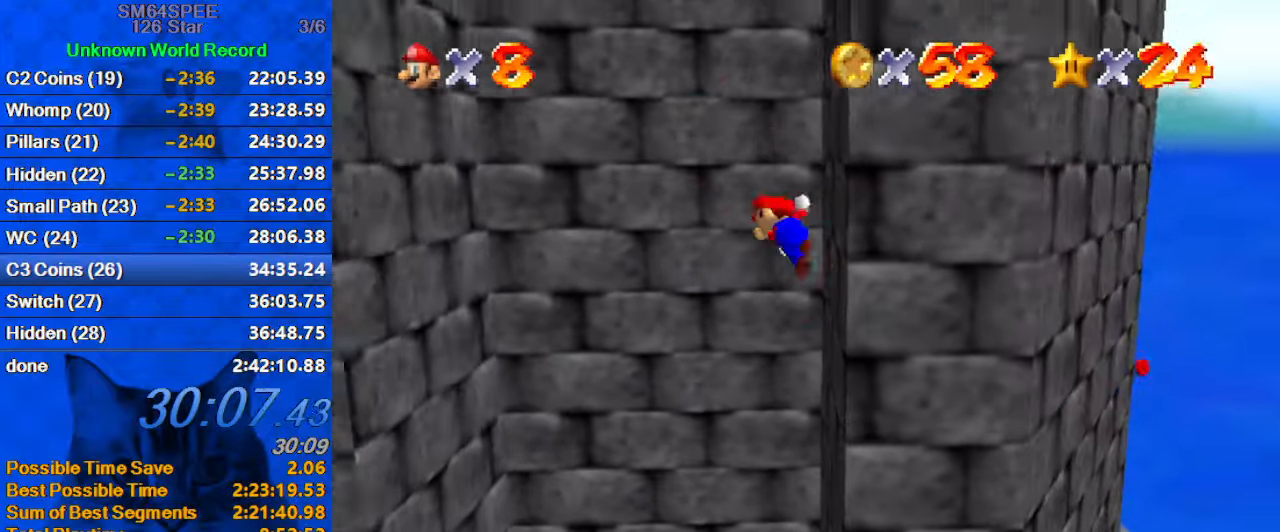
{"keys": ["left"], "events": [[34, "left", "down"], [34, "shift", "down"], [500, "shift", "up"]]}
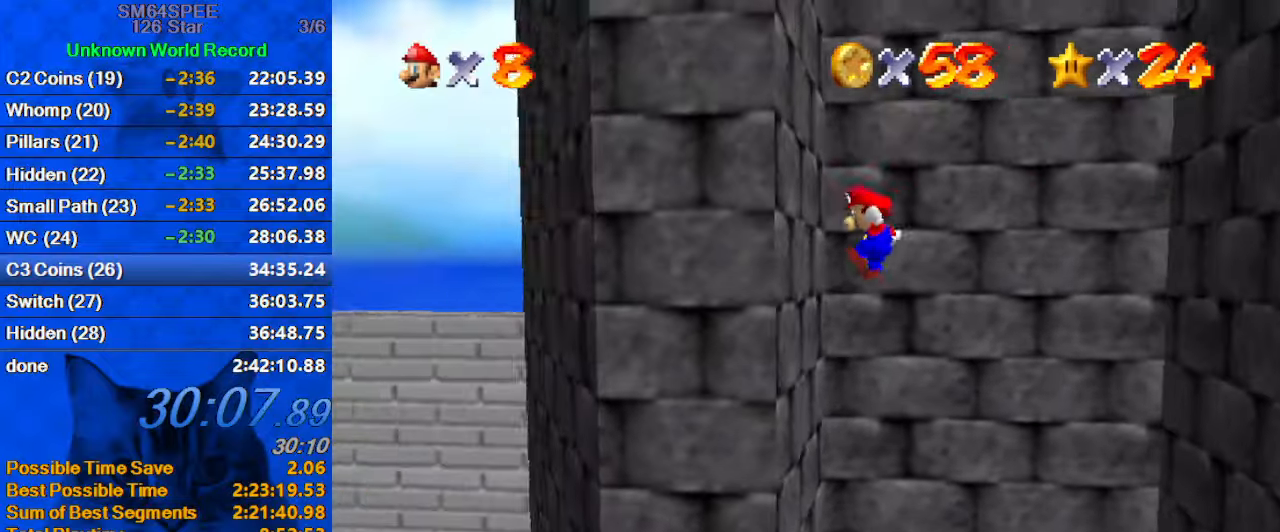
{"keys": ["right", "shift", "up"], "events": [[100, "left", "up"], [100, "right", "down"], [134, "shift", "down"], [367, "up", "down"]]}
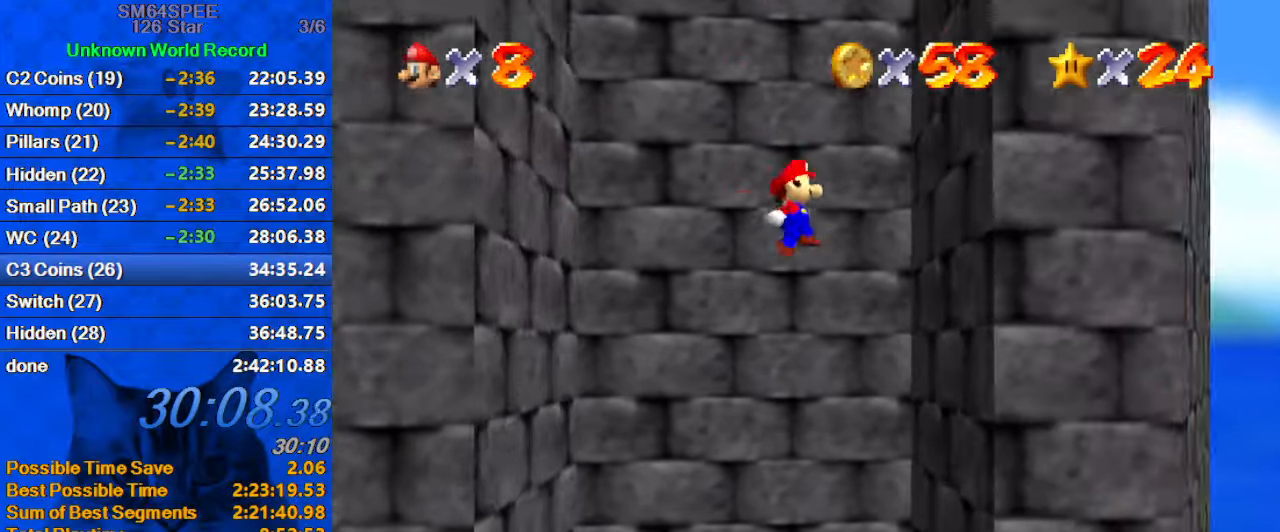
{"keys": ["left", "shift"], "events": [[100, "up", "up"], [167, "shift", "up"], [234, "left", "down"], [234, "right", "up"], [300, "shift", "down"]]}
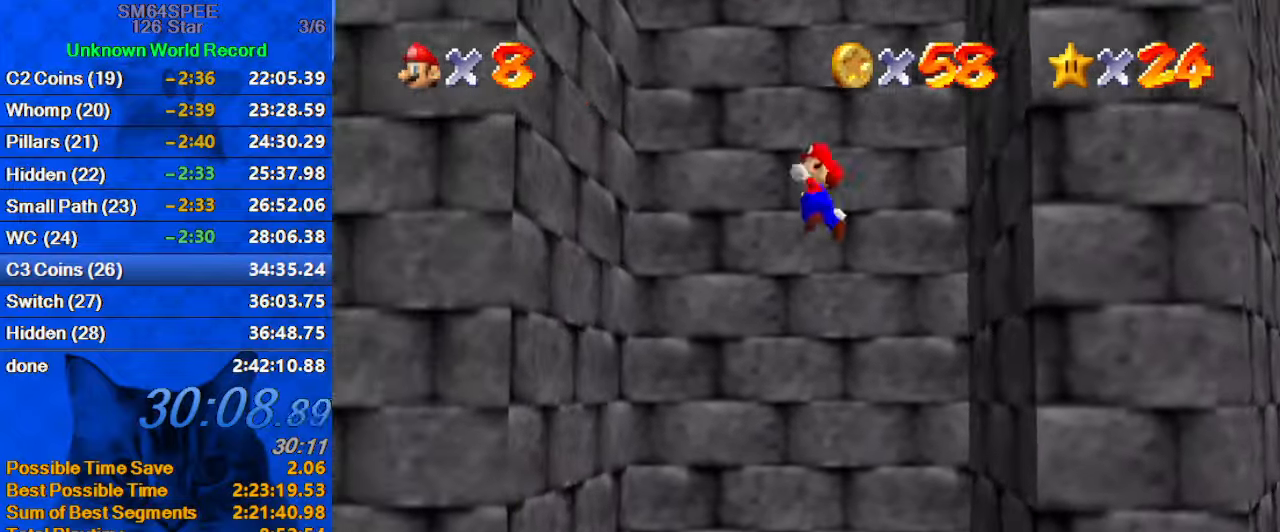
{"keys": ["right", "shift"], "events": [[167, "up", "down"], [300, "shift", "up"], [367, "up", "up"], [400, "left", "up"], [400, "right", "down"], [400, "shift", "down"]]}
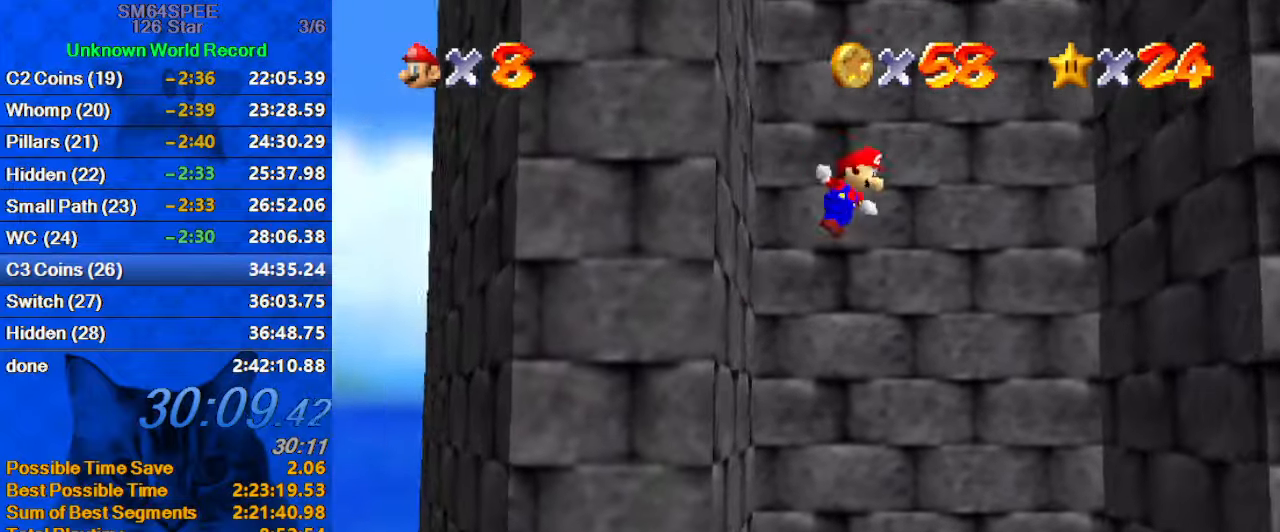
{"keys": ["right"], "events": [[400, "shift", "up"]]}
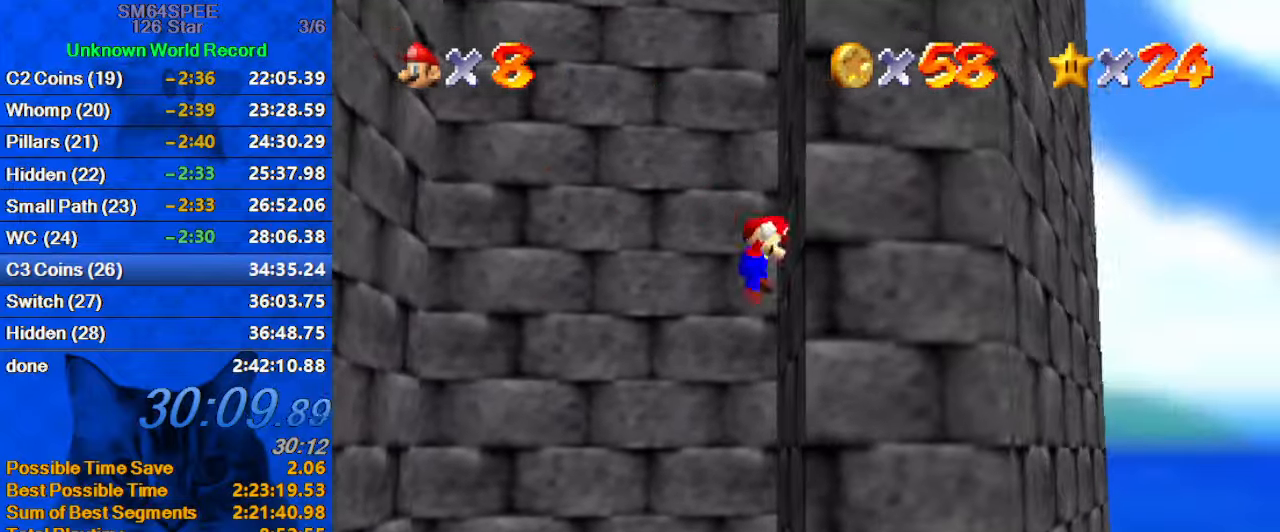
{"keys": ["left", "shift"], "events": [[67, "left", "down"], [67, "right", "up"], [67, "shift", "down"]]}
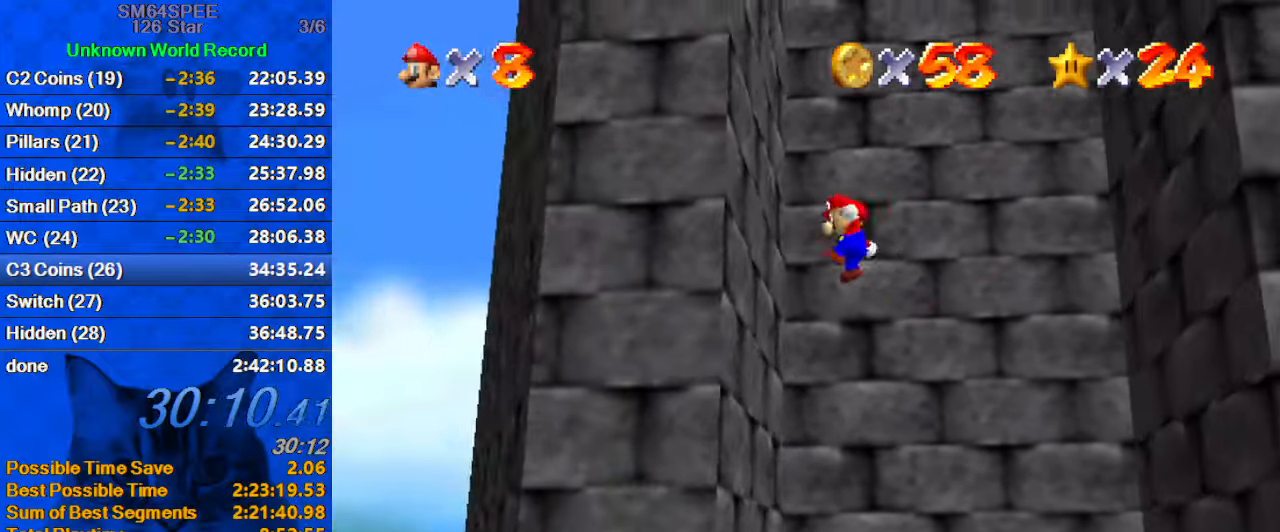
{"keys": ["right", "shift"], "events": [[34, "shift", "up"], [100, "left", "up"], [100, "right", "down"], [167, "shift", "down"]]}
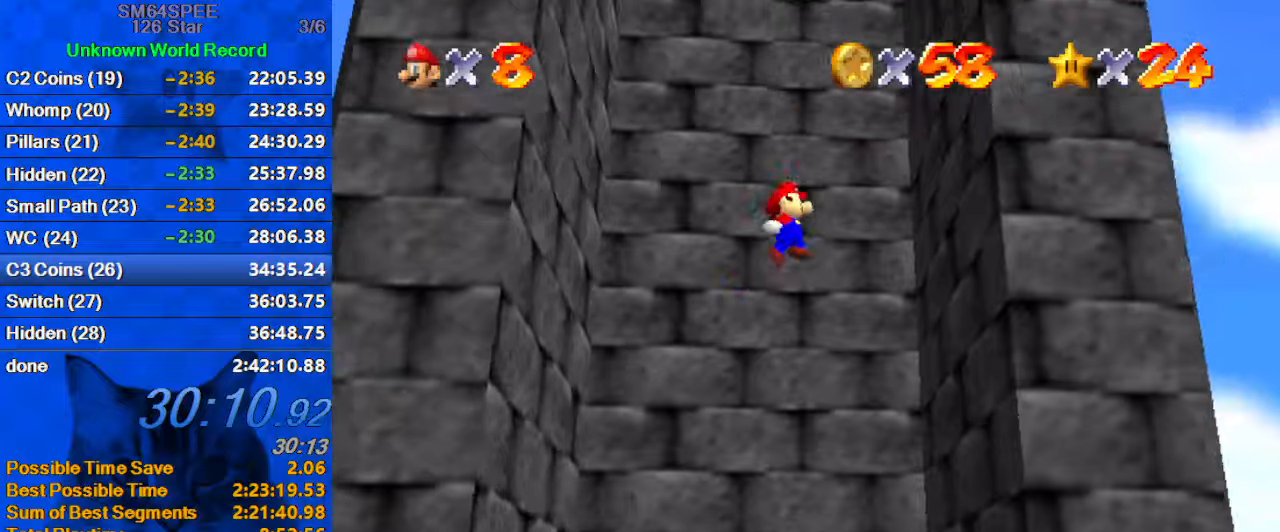
{"keys": ["left", "shift"], "events": [[133, "shift", "up"], [266, "left", "down"], [266, "right", "up"], [300, "shift", "down"]]}
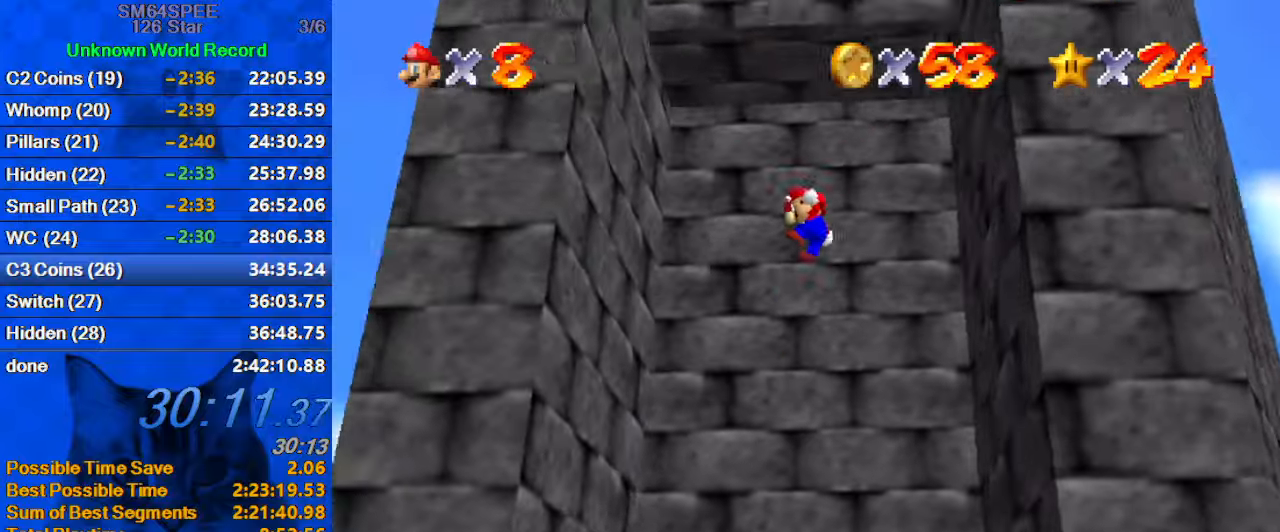
{"keys": ["right", "shift", "up"], "events": [[266, "shift", "up"], [333, "left", "up"], [366, "right", "down"], [366, "shift", "down"], [433, "up", "down"]]}
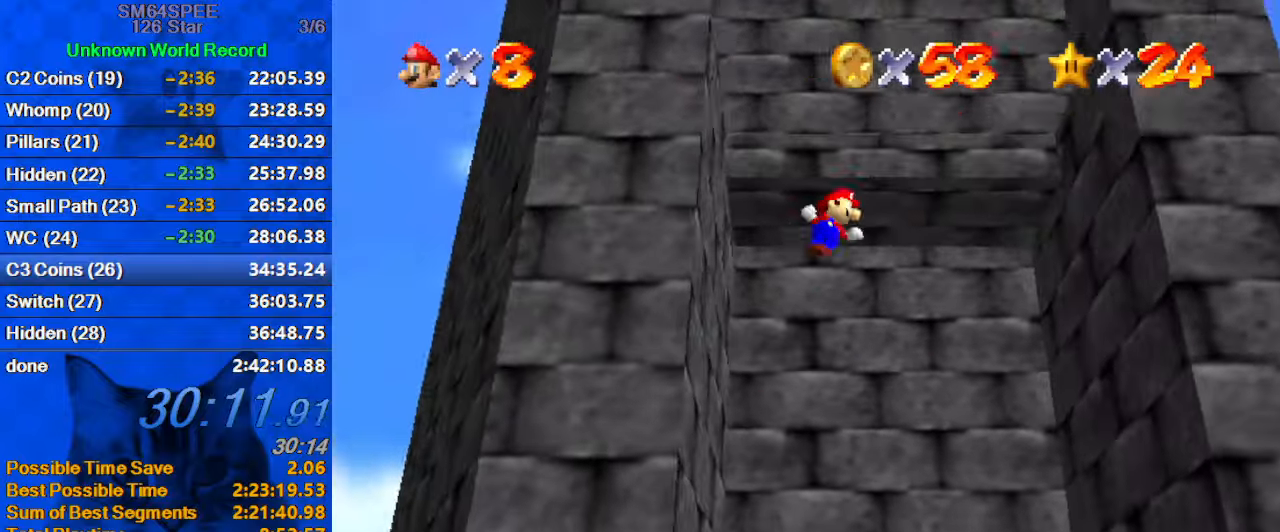
{"keys": ["right"], "events": [[66, "up", "up"], [200, "down", "down"], [333, "shift", "up"], [400, "down", "up"]]}
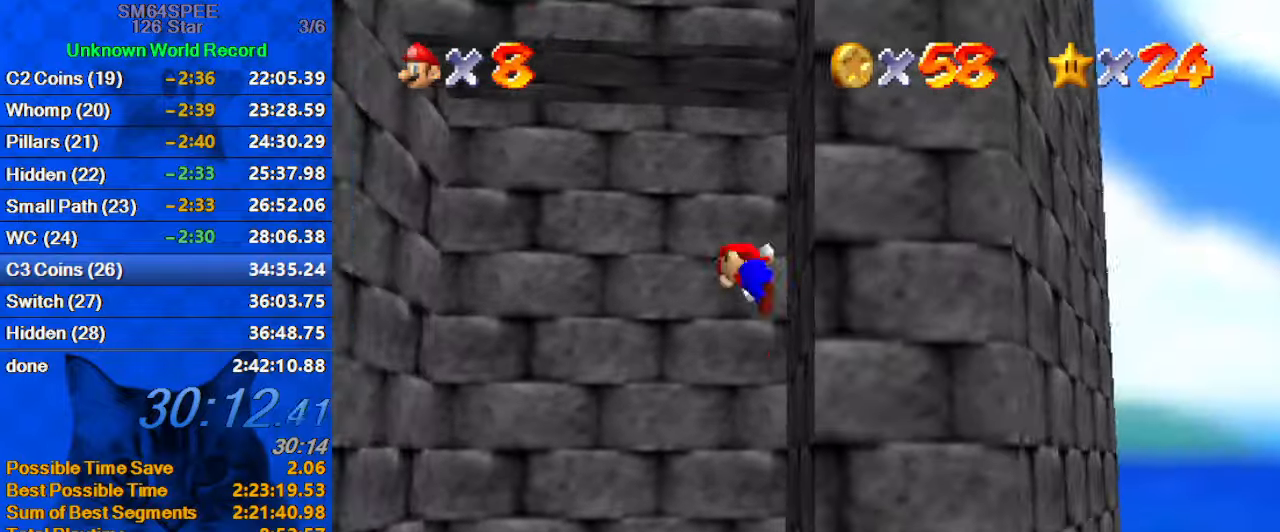
{"keys": ["left", "shift", "up"], "events": [[33, "down", "down"], [33, "left", "down"], [33, "right", "up"], [33, "shift", "down"], [300, "down", "up"], [433, "up", "down"]]}
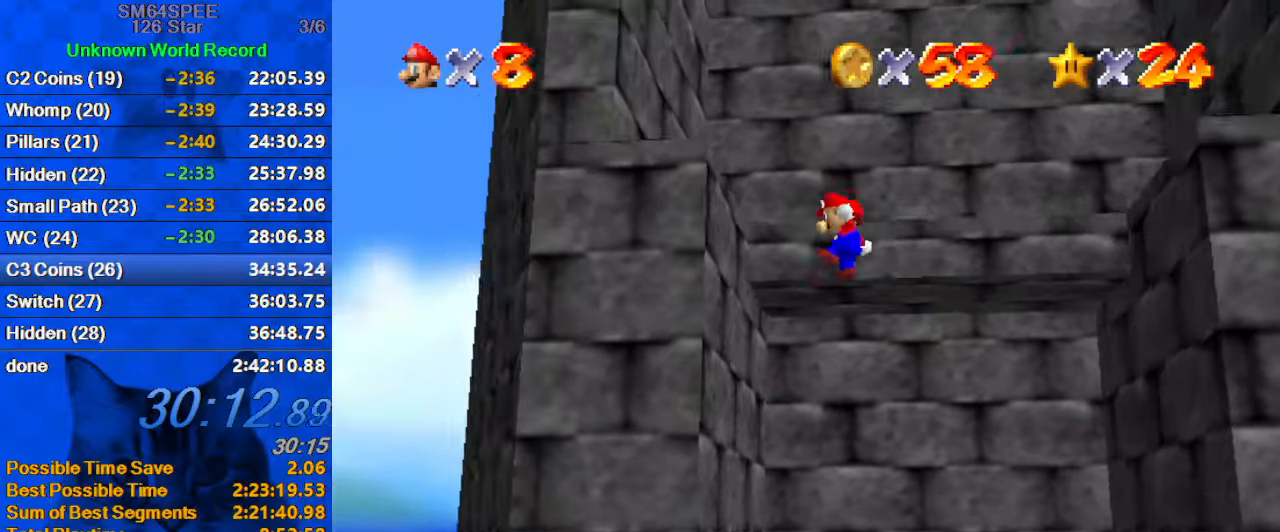
{"keys": ["left", "shift", "up"], "events": [[100, "shift", "up"], [100, "up", "up"], [166, "up", "down"], [233, "shift", "down"]]}
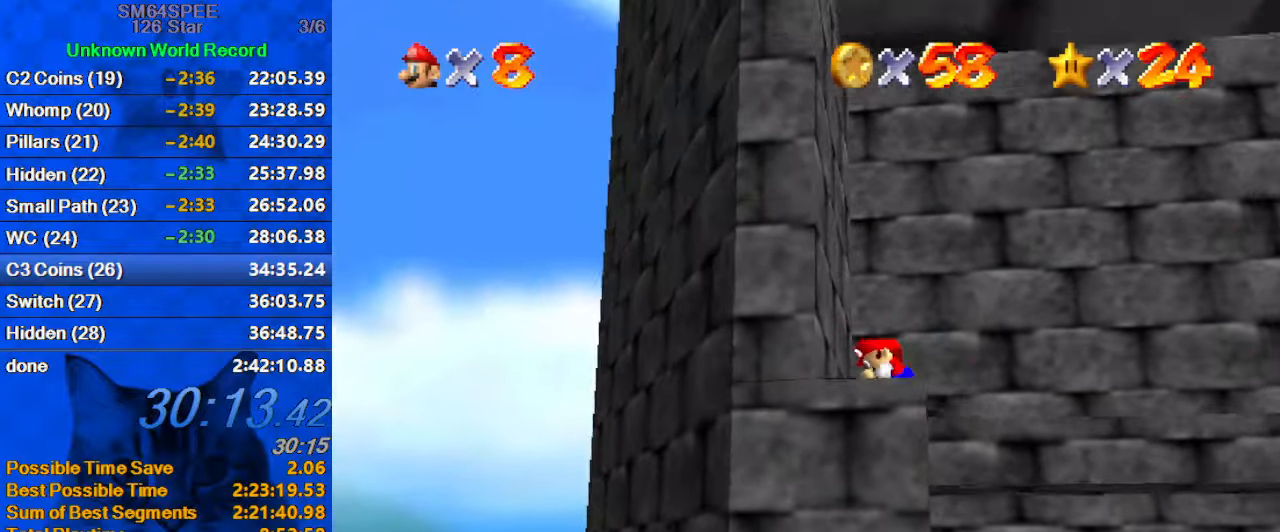
{"keys": ["d"], "events": [[66, "shift", "up"], [100, "left", "up"], [133, "d", "down"], [133, "up", "up"], [300, "d", "up"], [366, "d", "down"]]}
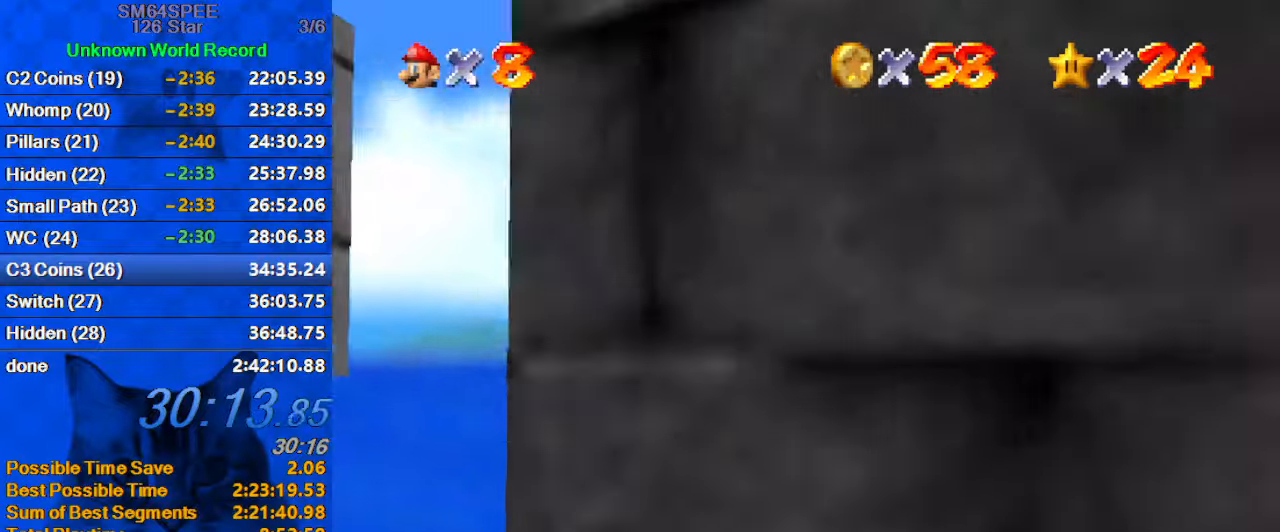
{"keys": ["left"], "events": [[33, "d", "up"], [100, "left", "down"]]}
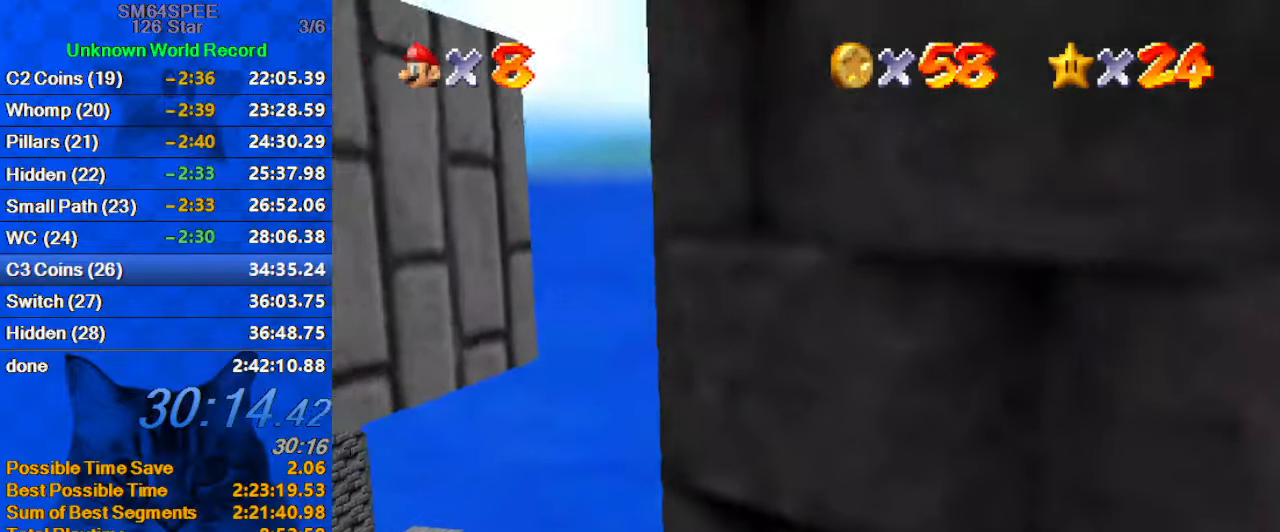
{"keys": ["down", "left", "shift", "y"], "events": [[33, "y", "down"], [66, "down", "down"], [66, "shift", "down"]]}
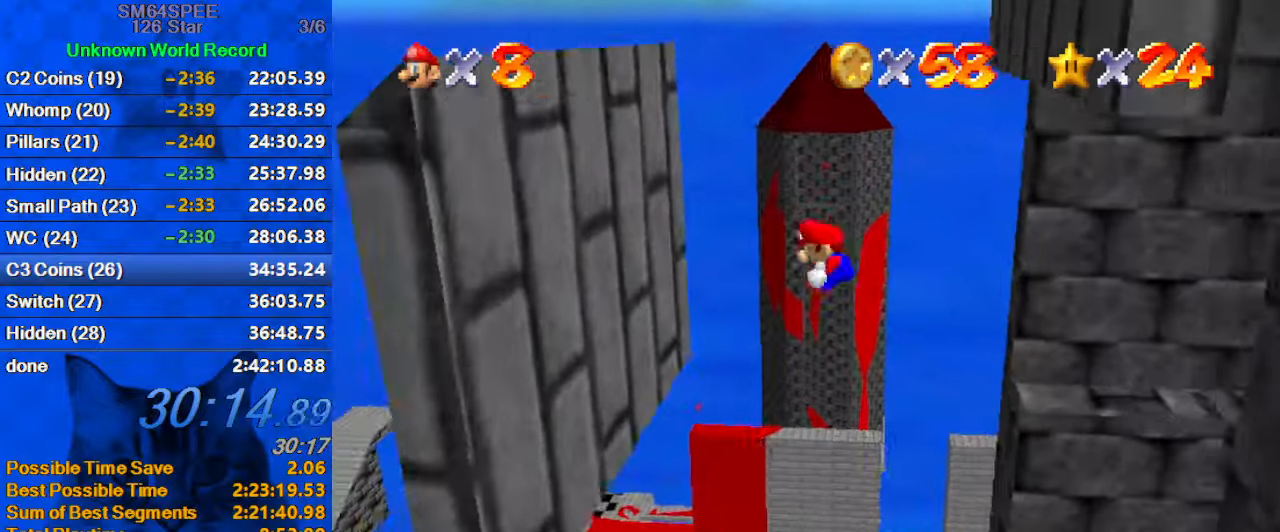
{"keys": ["down", "right", "shift"], "events": [[200, "shift", "up"], [233, "y", "up"], [333, "left", "up"], [333, "right", "down"], [333, "shift", "down"]]}
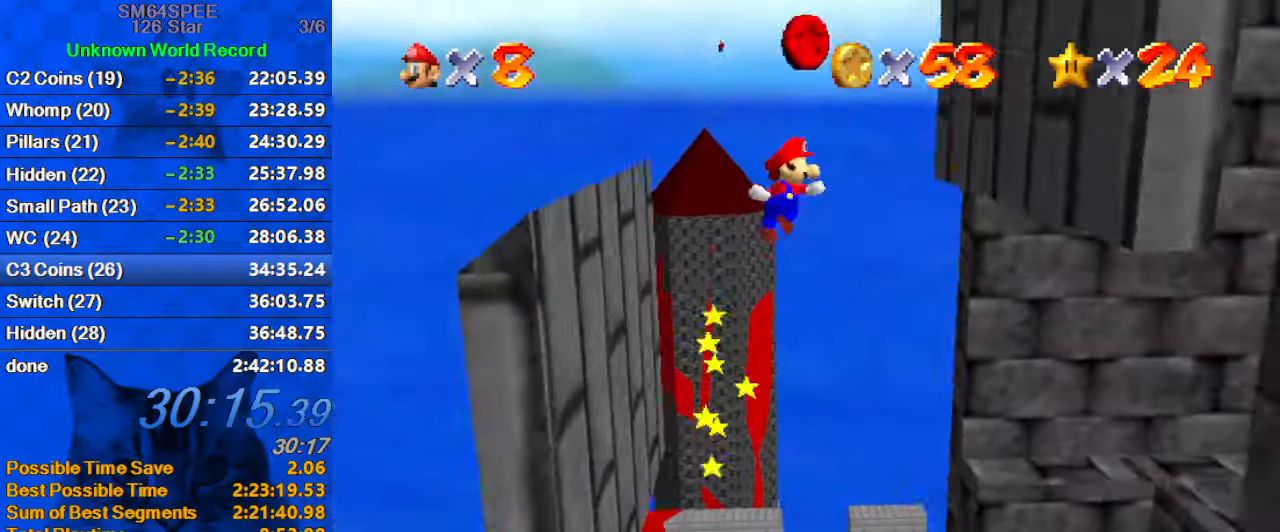
{"keys": ["down", "right", "shift"], "events": [[300, "shift", "up"], [366, "right", "up"], [366, "shift", "down"], [433, "right", "down"]]}
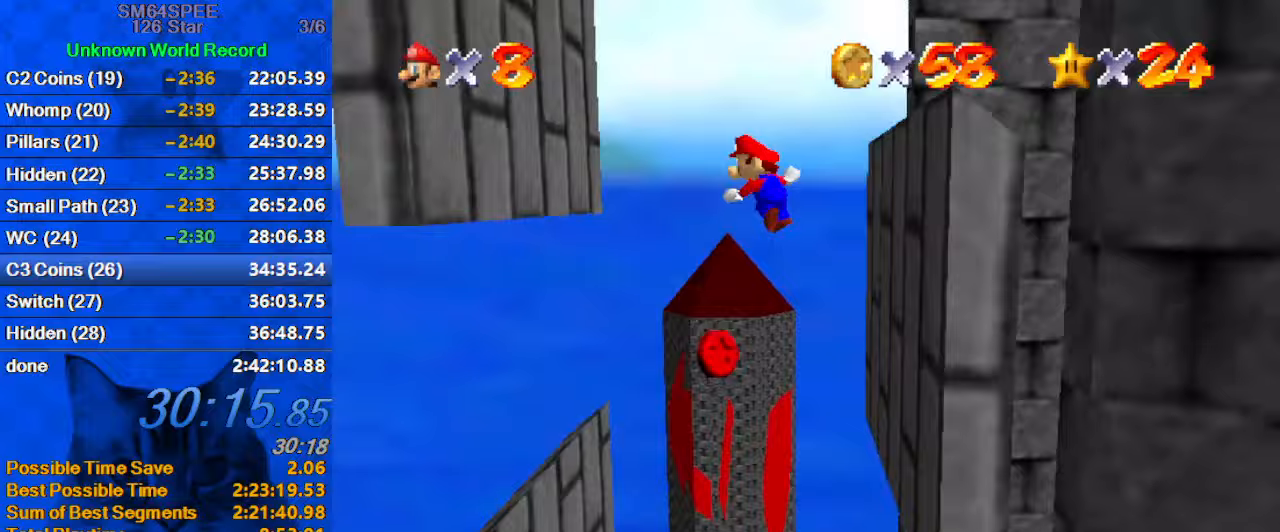
{"keys": ["down", "right"], "events": [[33, "shift", "up"]]}